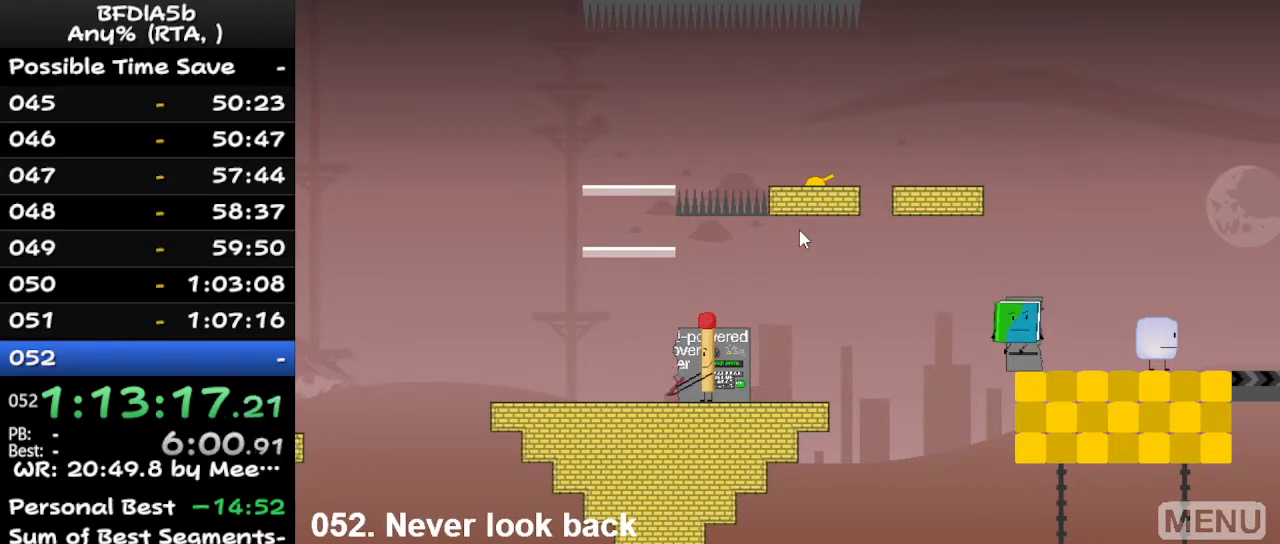
Gameplay with keyboard; each line is a JSON object with the keys held at the frame after it. "events" lists presses ("down") and releases ("up") of "down", "left", "r", "right", "space", "up" and "z" between this image and that frame as [ms after this image, input, new state], when the widget could be followed in between. No other keys are recorded. Mouse input is not recorded.
{"keys": ["right"], "events": [[400, "left", "down"], [400, "up", "down"], [500, "left", "up"], [500, "right", "down"], [500, "up", "up"]]}
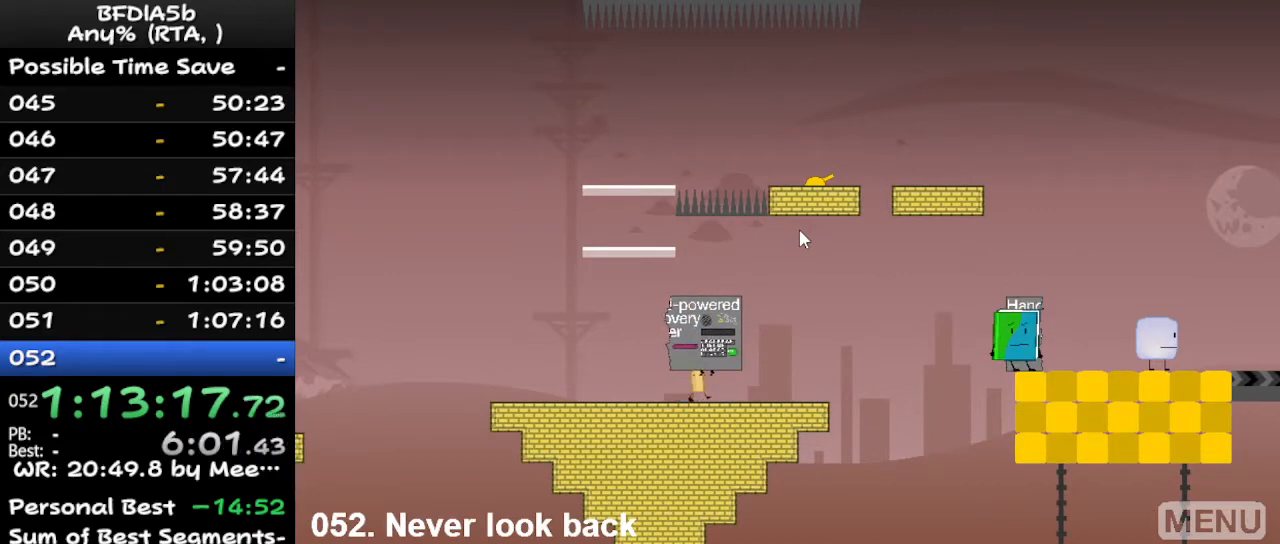
{"keys": ["right"], "events": []}
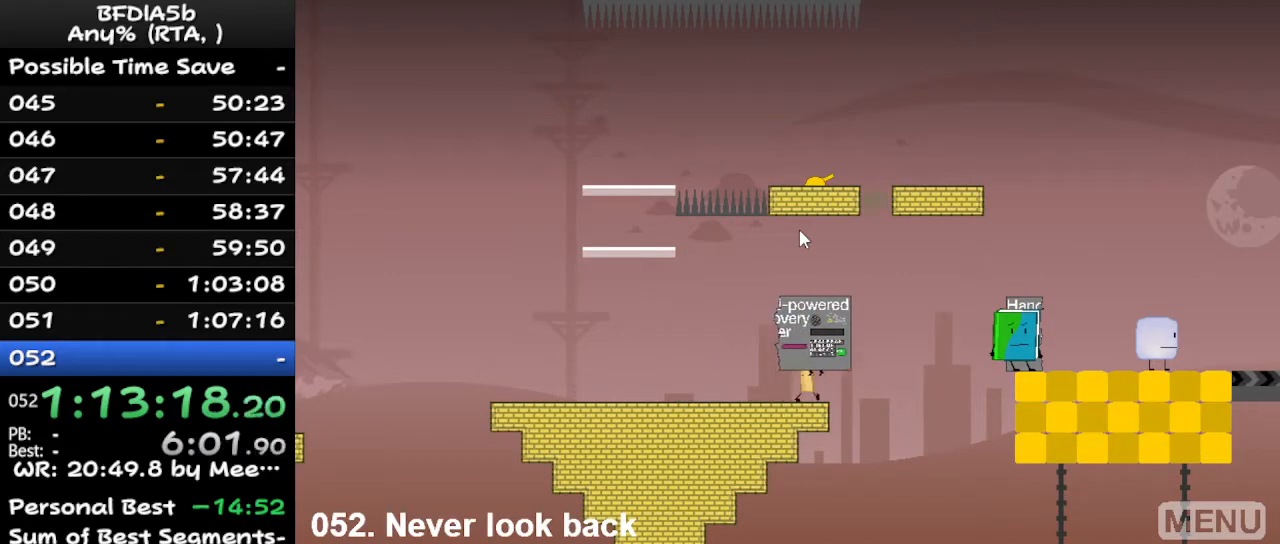
{"keys": ["right", "up"], "events": [[133, "space", "down"], [433, "space", "up"], [433, "up", "down"]]}
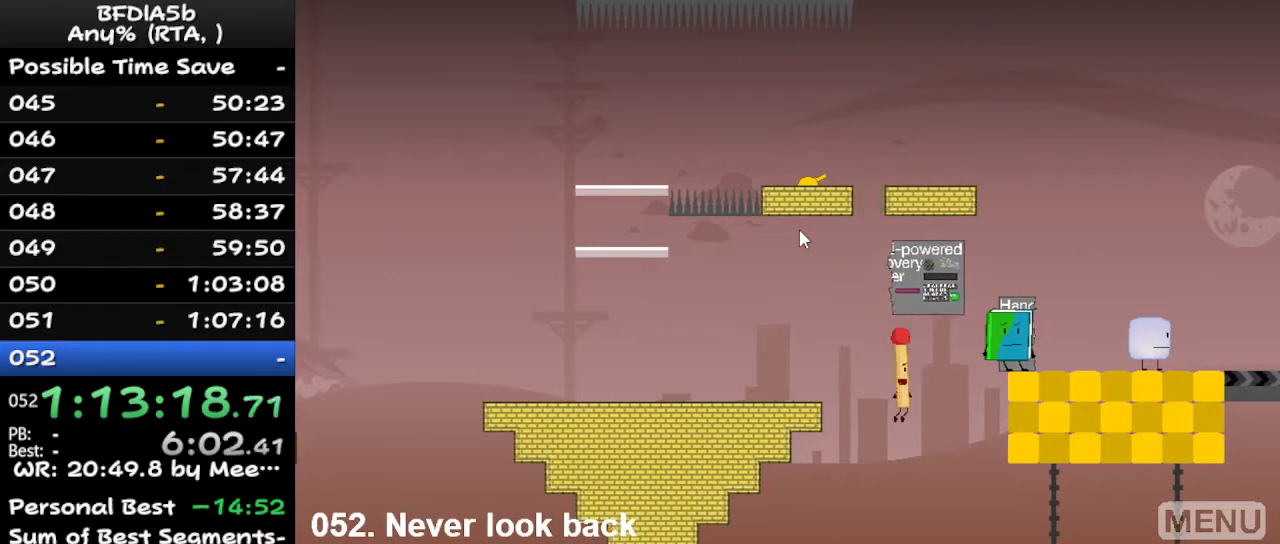
{"keys": [], "events": [[267, "up", "up"], [300, "right", "up"]]}
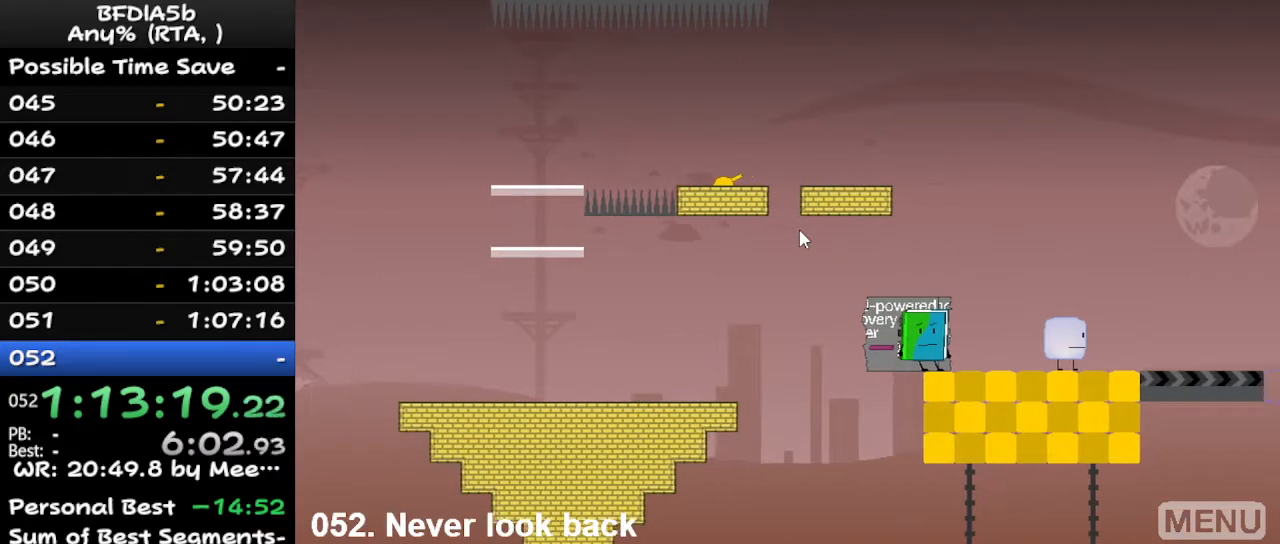
{"keys": [], "events": [[100, "z", "down"], [200, "z", "up"]]}
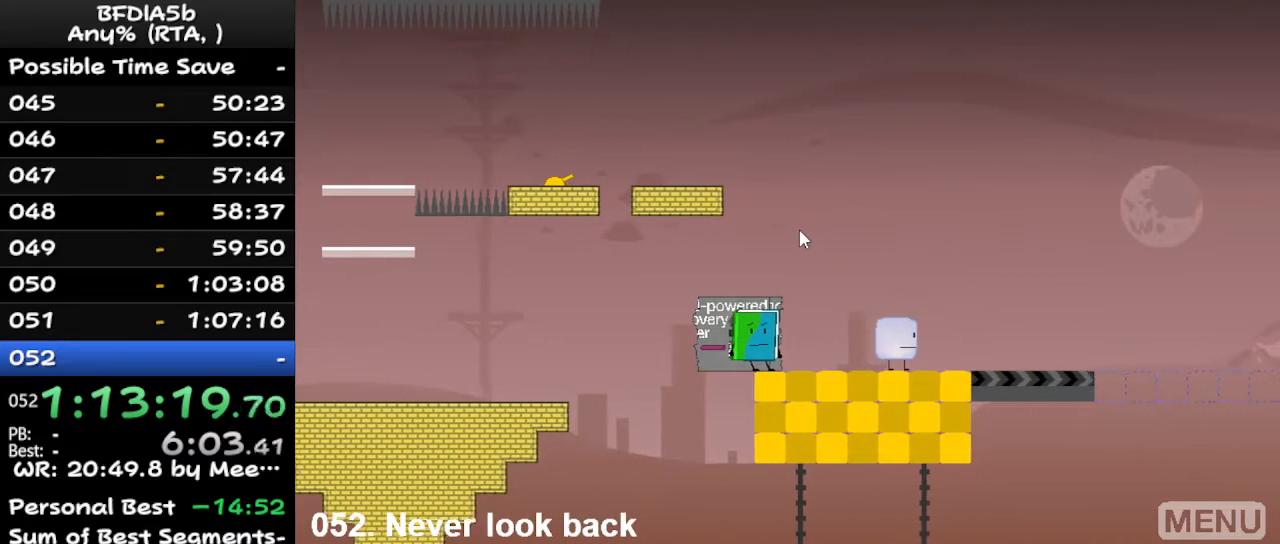
{"keys": [], "events": [[167, "z", "down"], [267, "z", "up"], [367, "left", "down"], [467, "down", "down"], [467, "left", "up"], [500, "down", "up"]]}
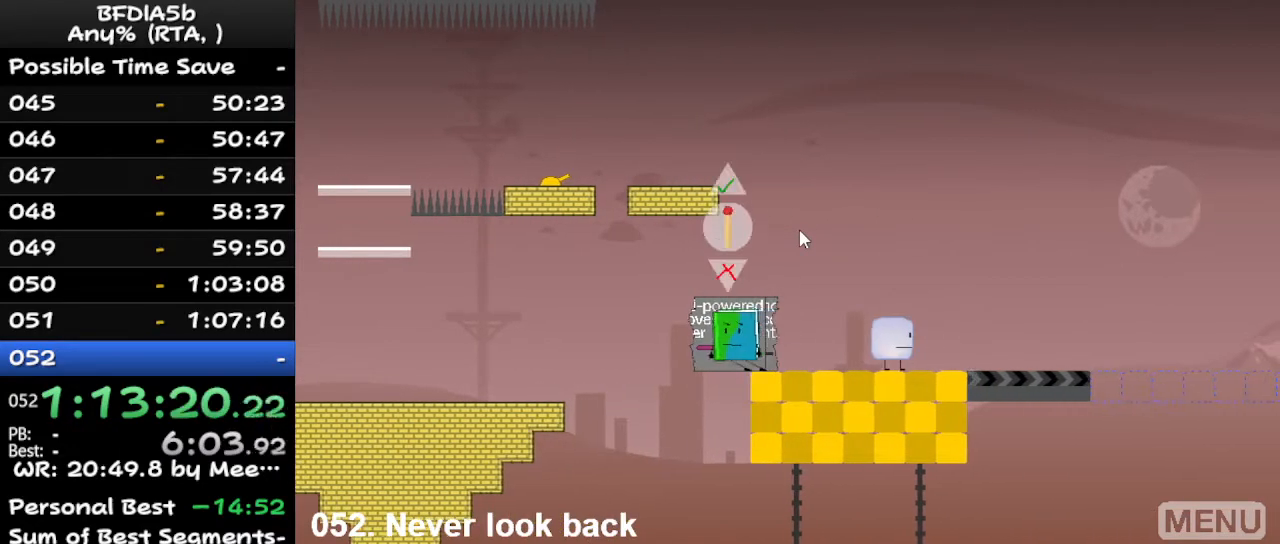
{"keys": [], "events": [[200, "up", "down"], [300, "up", "up"], [400, "right", "down"], [500, "right", "up"]]}
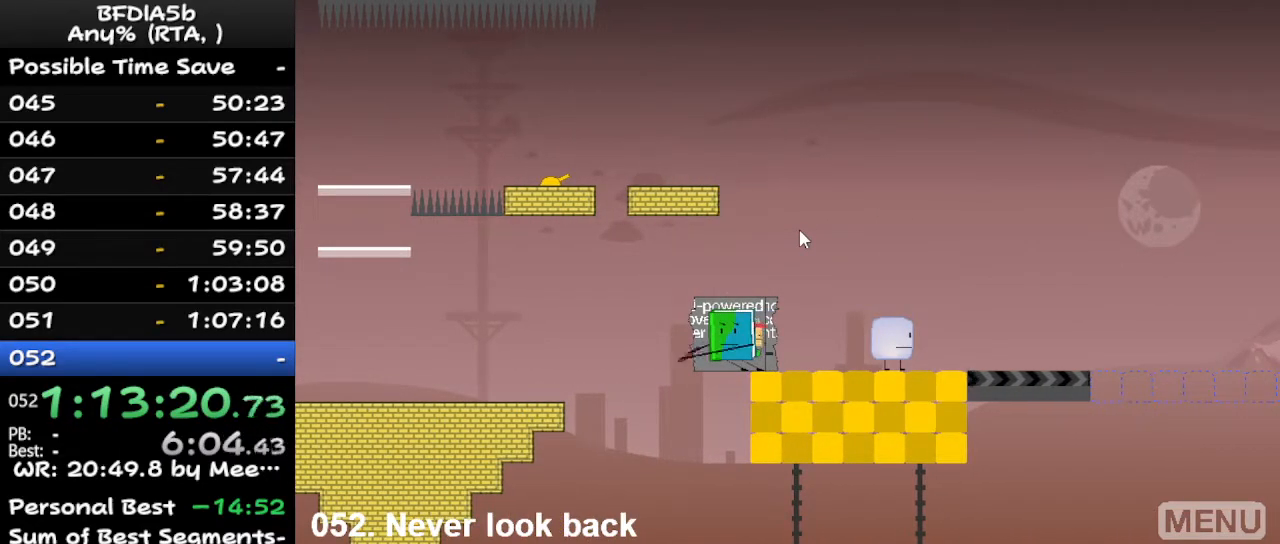
{"keys": [], "events": []}
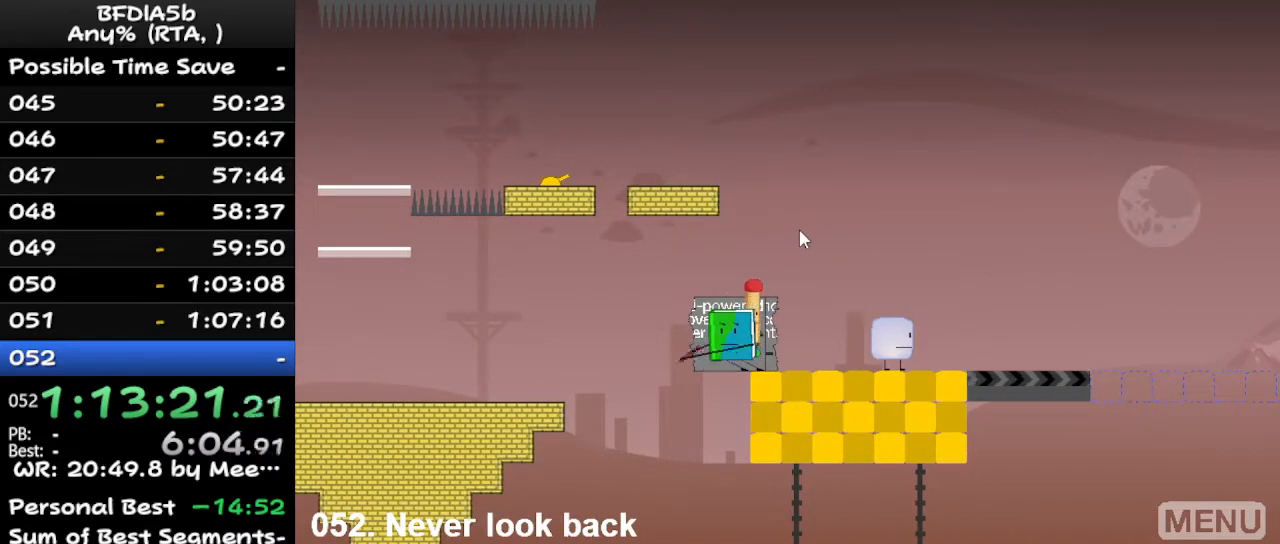
{"keys": ["right"], "events": [[400, "right", "down"], [400, "up", "down"], [500, "up", "up"]]}
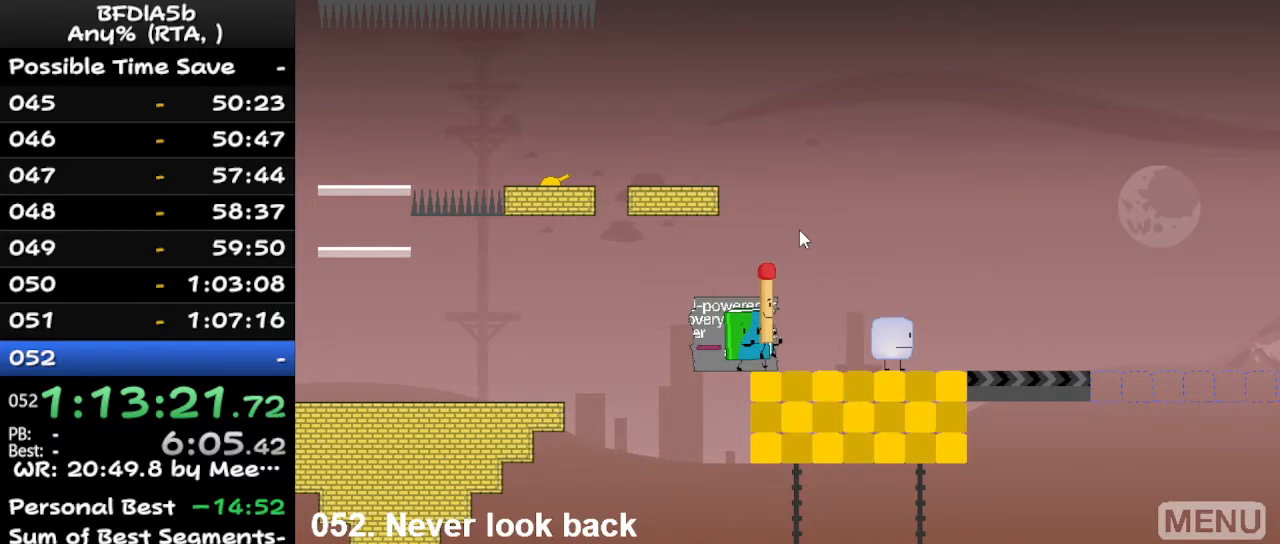
{"keys": ["left"], "events": [[233, "right", "up"], [267, "down", "down"], [367, "left", "down"], [433, "down", "up"]]}
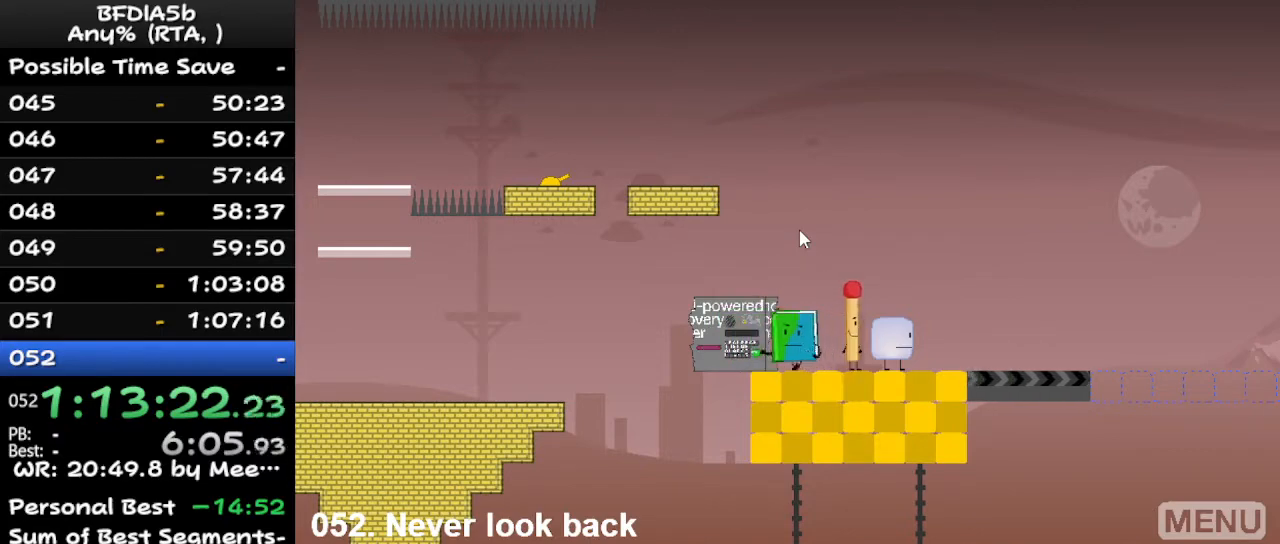
{"keys": ["right"], "events": [[167, "left", "up"], [333, "right", "down"], [333, "up", "down"], [433, "up", "up"]]}
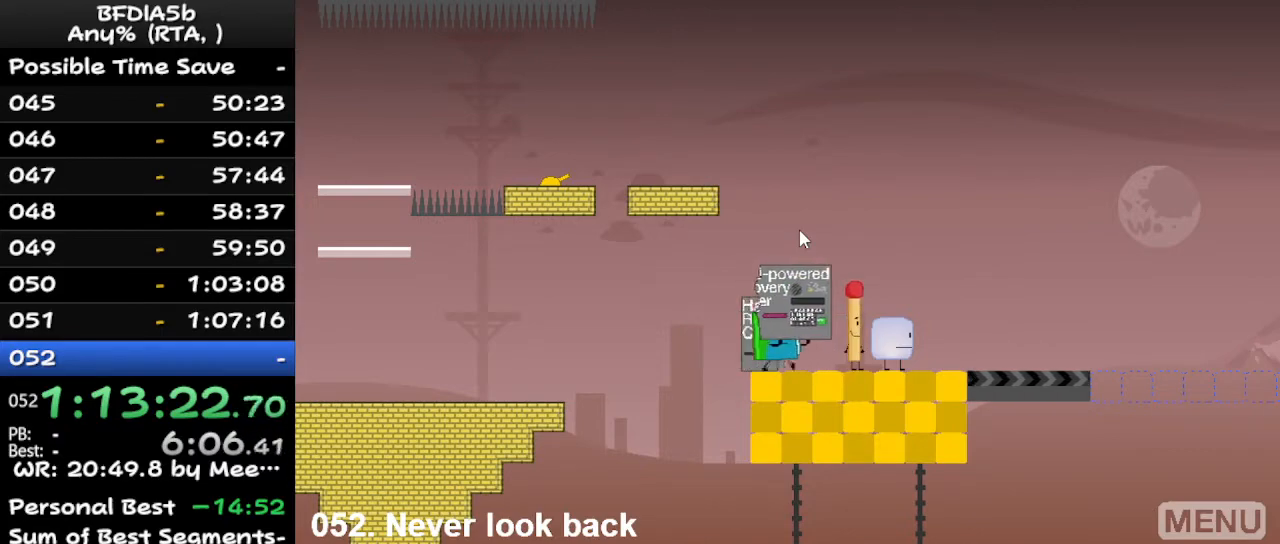
{"keys": [], "events": [[267, "down", "down"], [333, "right", "up"], [433, "down", "up"]]}
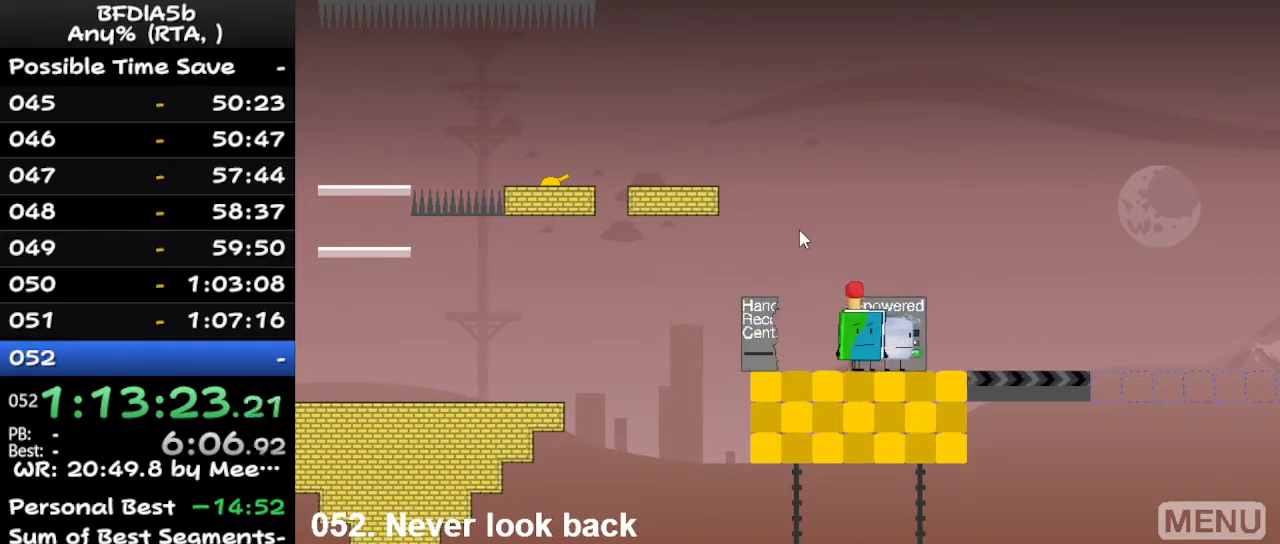
{"keys": [], "events": [[400, "up", "down"], [500, "up", "up"]]}
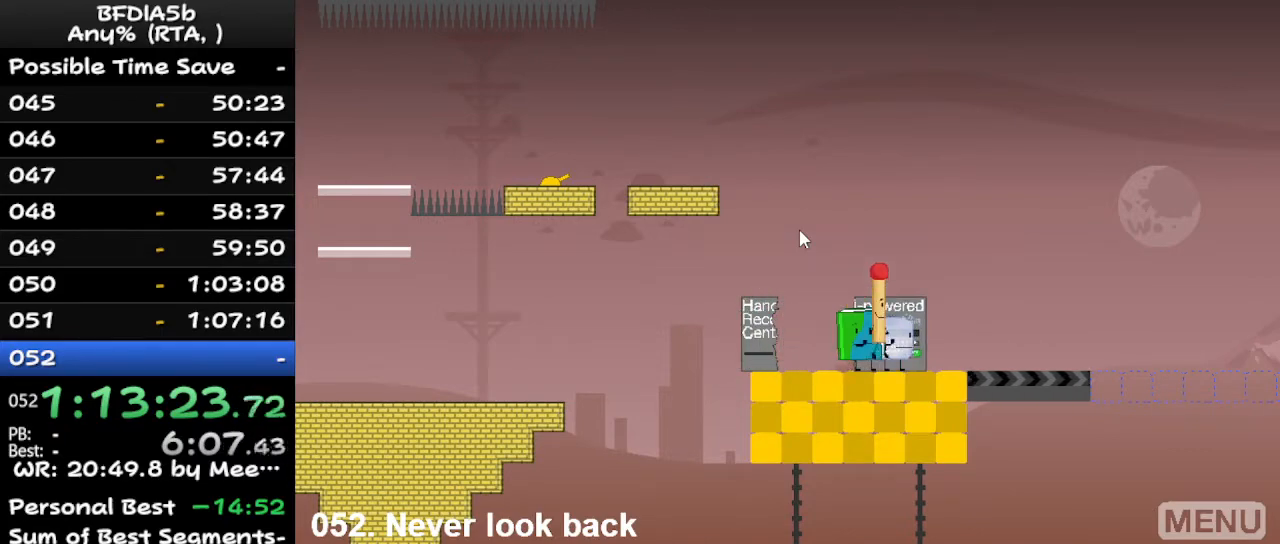
{"keys": [], "events": []}
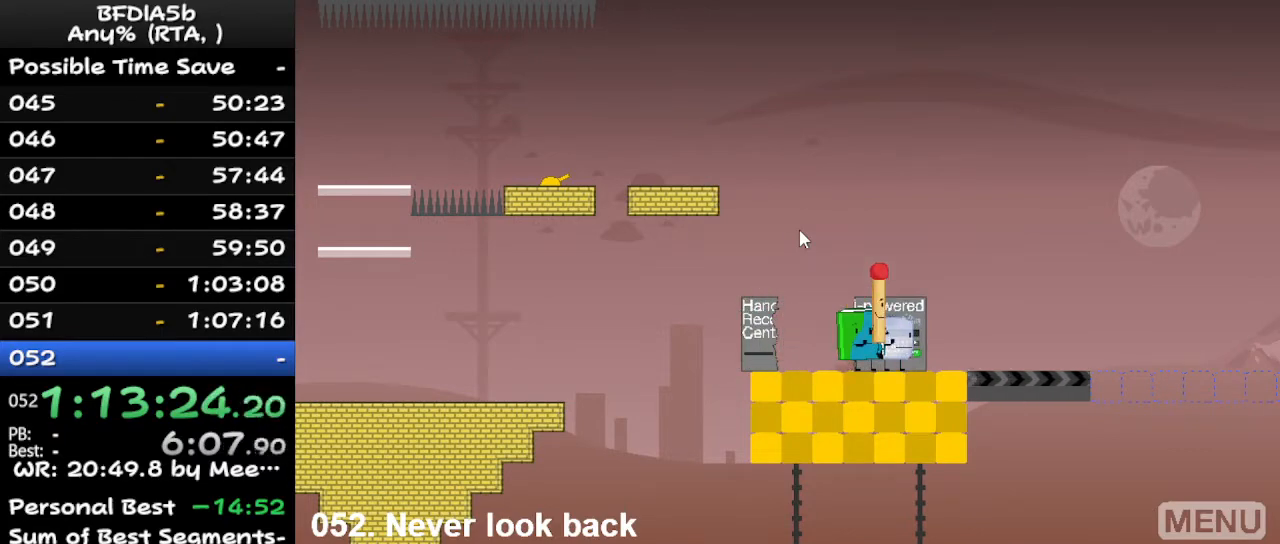
{"keys": ["right"], "events": [[400, "right", "down"]]}
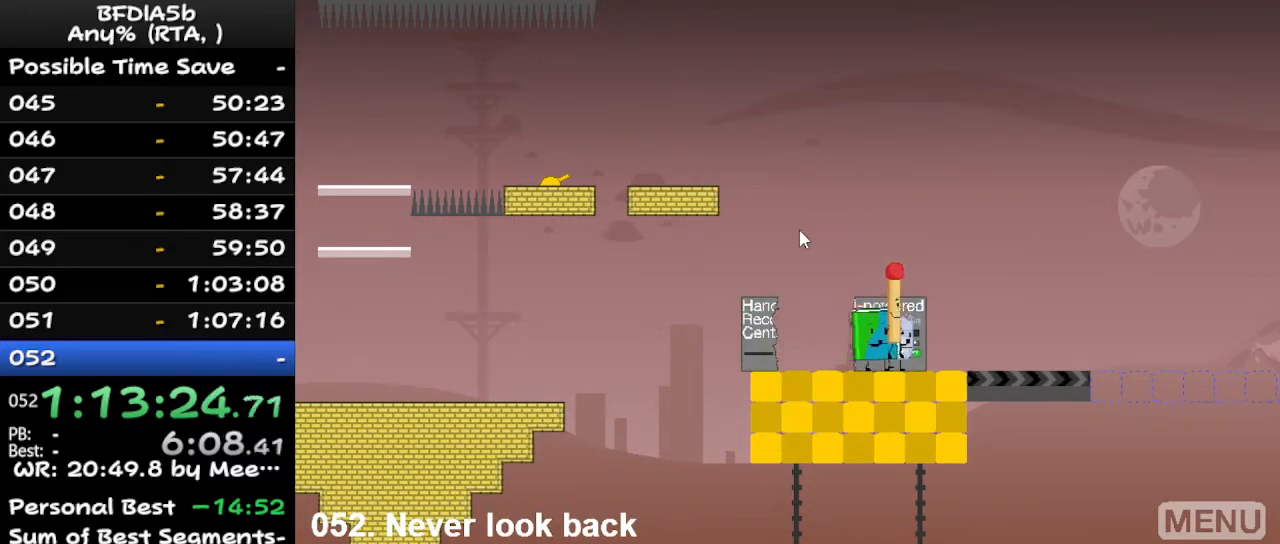
{"keys": ["right"], "events": []}
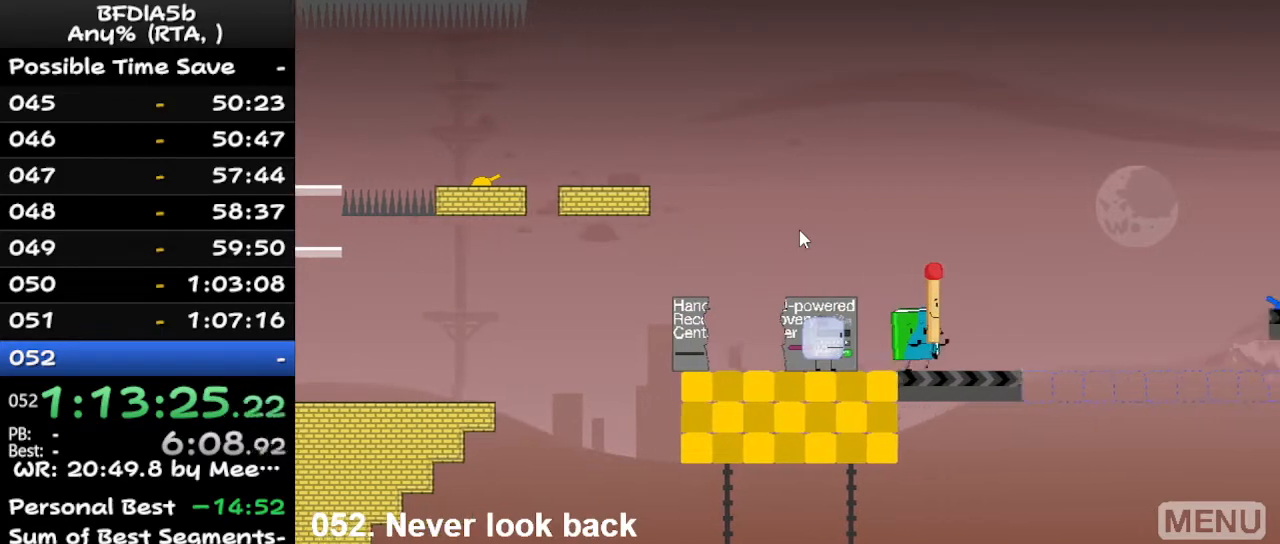
{"keys": ["right", "space"], "events": [[400, "space", "down"]]}
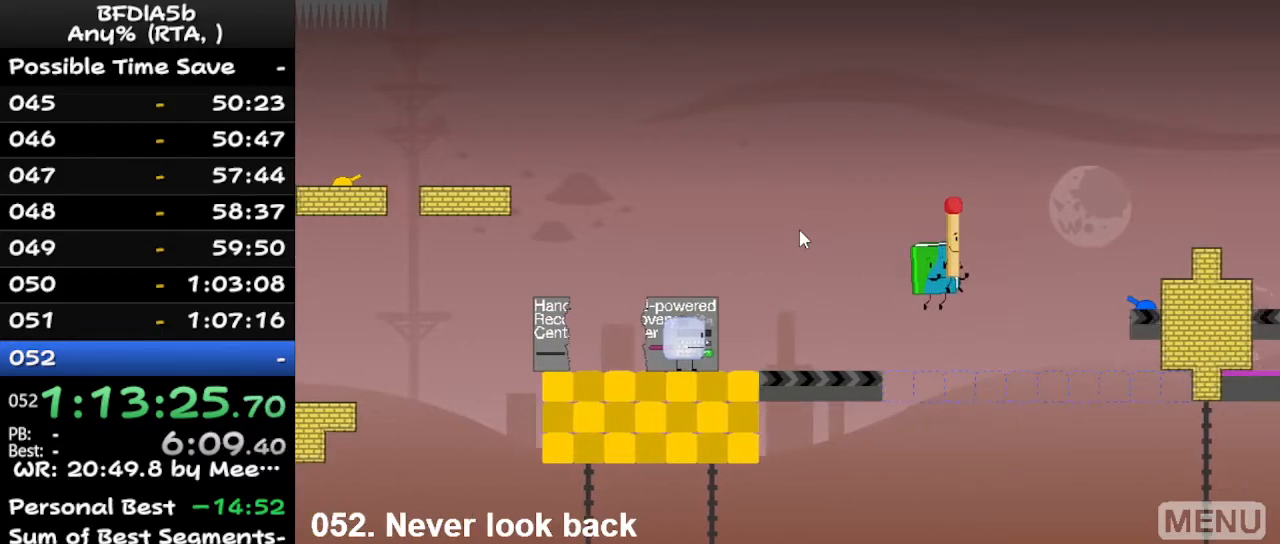
{"keys": [], "events": [[100, "space", "up"], [200, "up", "down"], [400, "right", "up"], [400, "up", "up"]]}
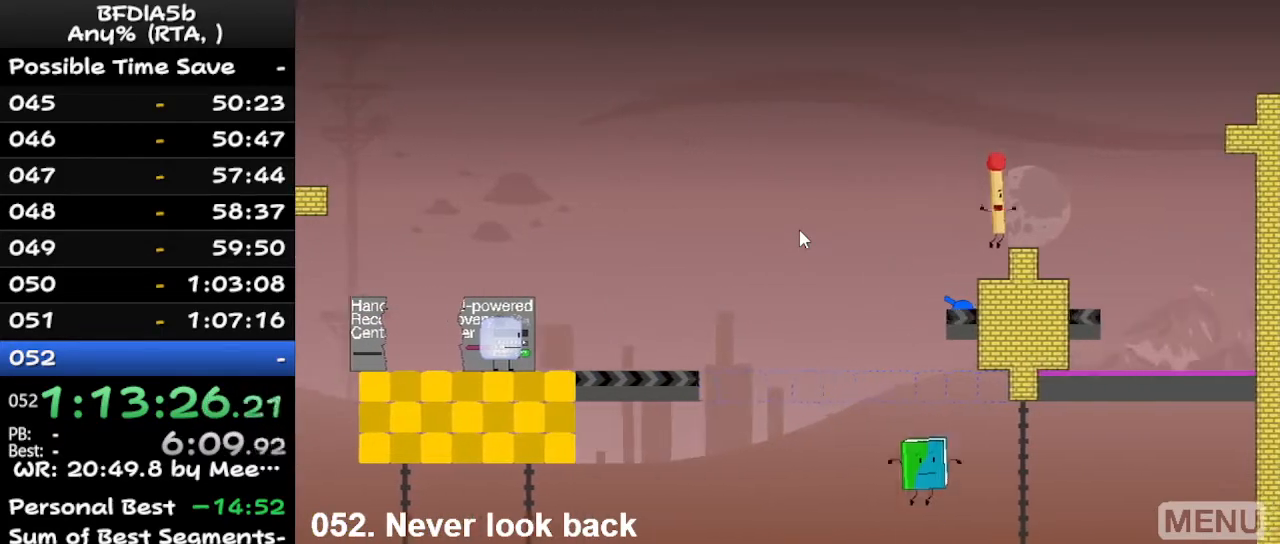
{"keys": [], "events": []}
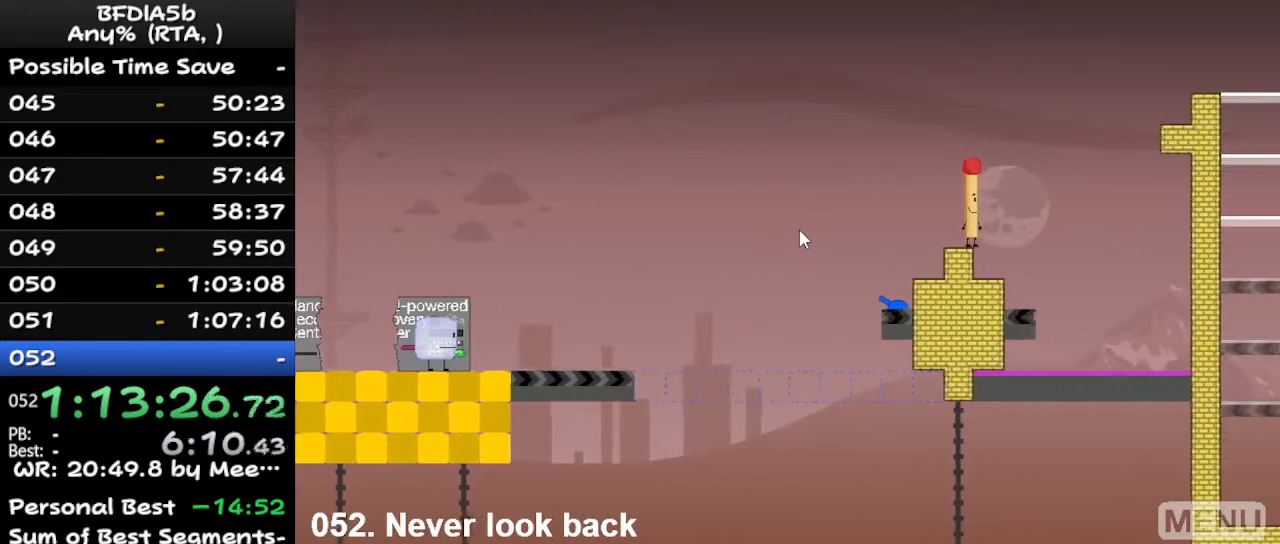
{"keys": [], "events": [[200, "z", "down"], [300, "z", "up"]]}
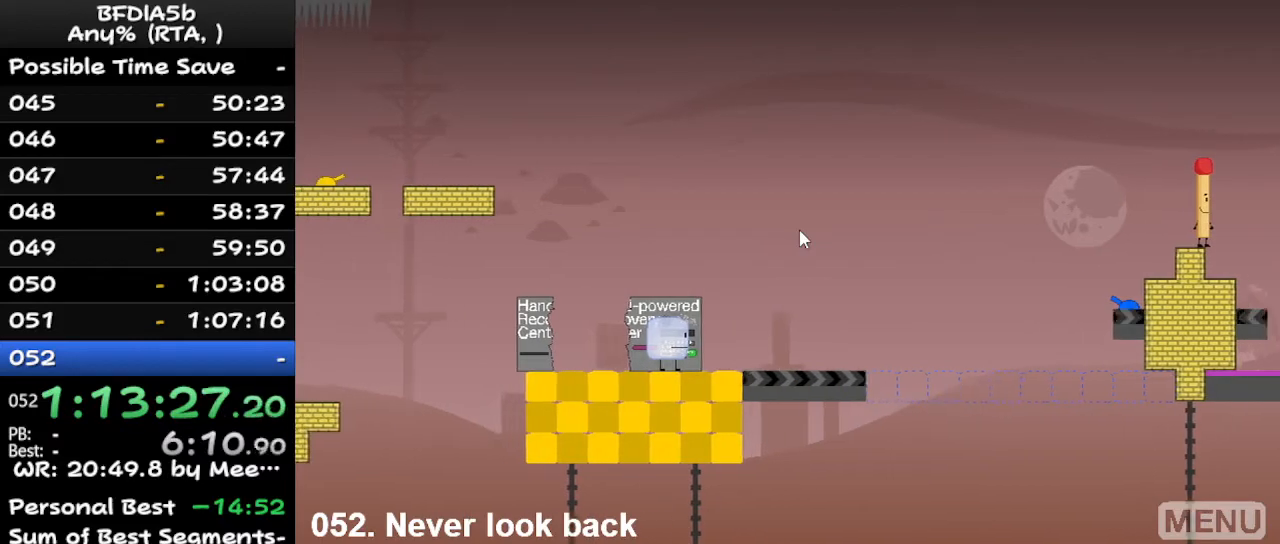
{"keys": [], "events": [[333, "z", "down"], [433, "z", "up"]]}
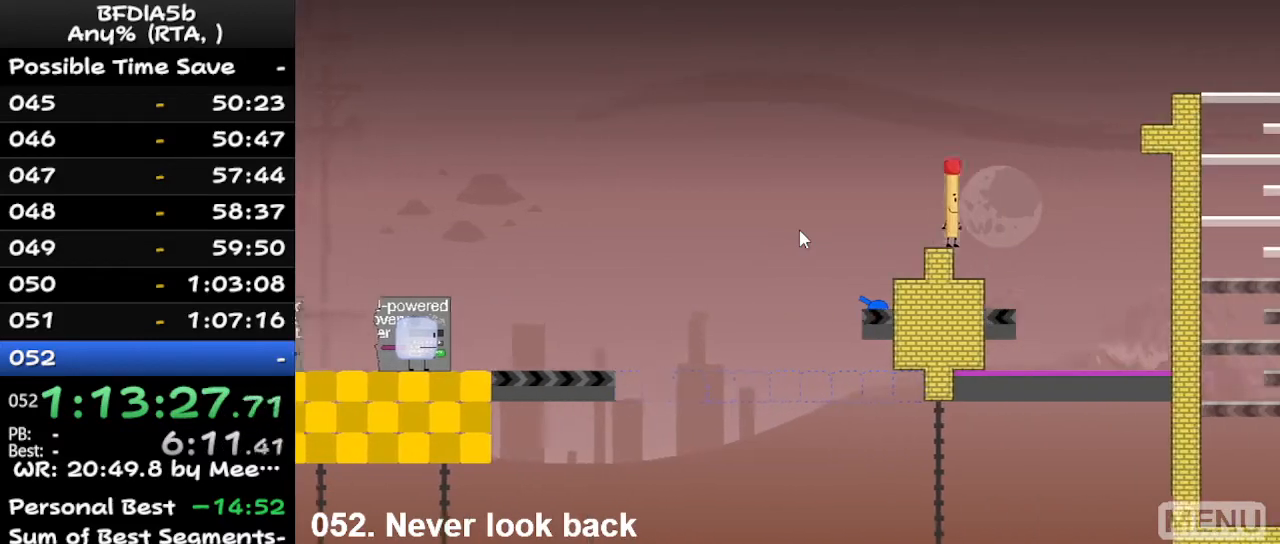
{"keys": [], "events": [[200, "left", "down"], [400, "left", "up"]]}
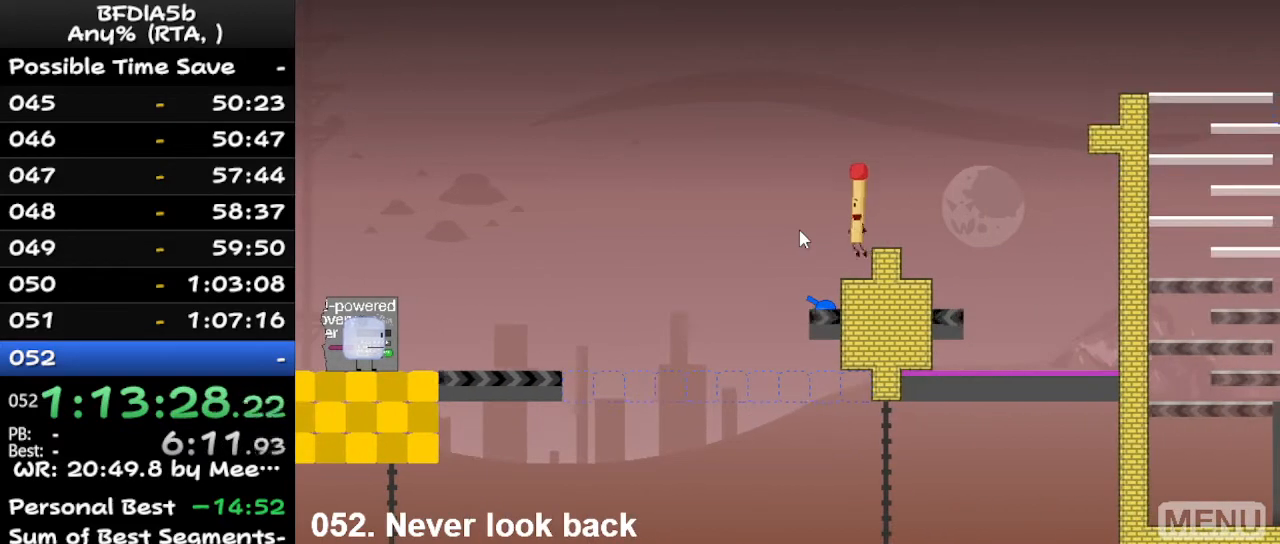
{"keys": [], "events": [[200, "left", "down"], [300, "left", "up"]]}
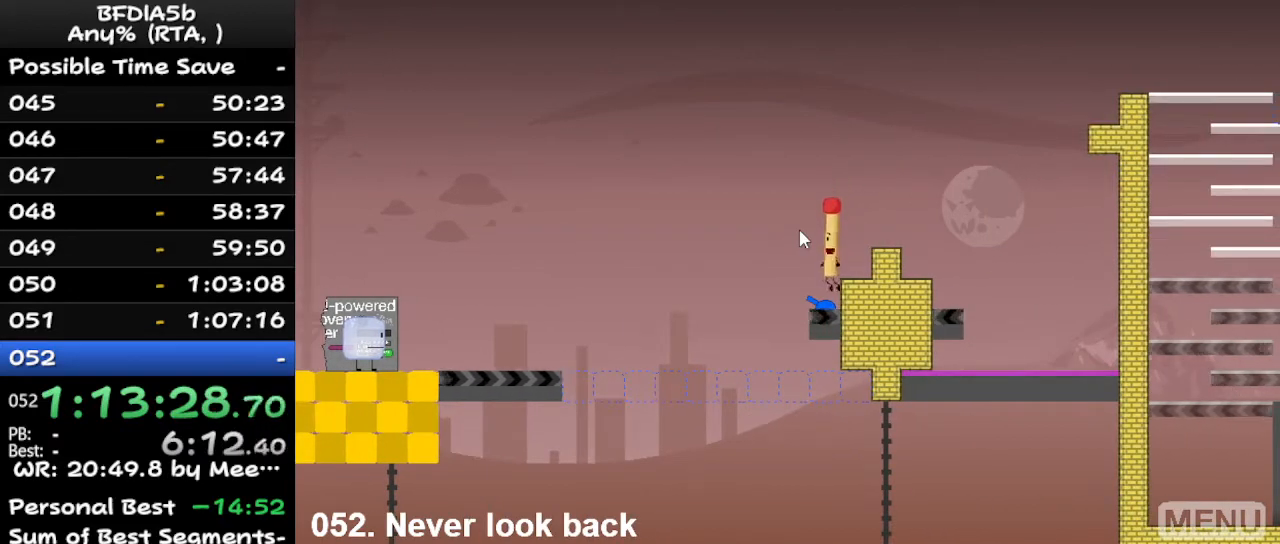
{"keys": [], "events": [[100, "left", "down"], [167, "left", "up"]]}
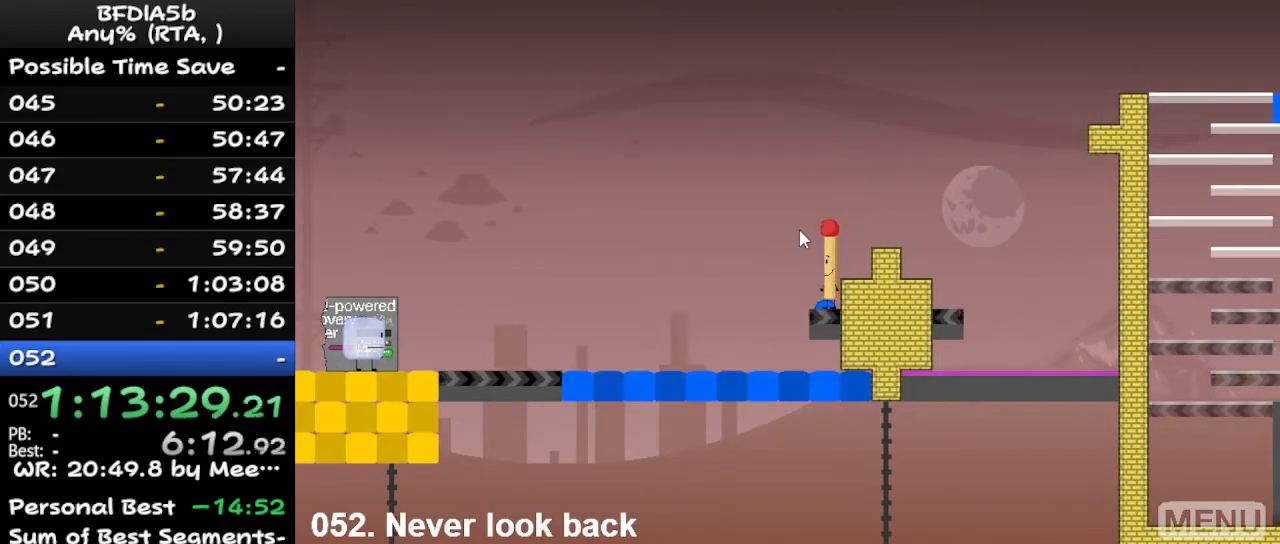
{"keys": ["space"], "events": [[433, "space", "down"]]}
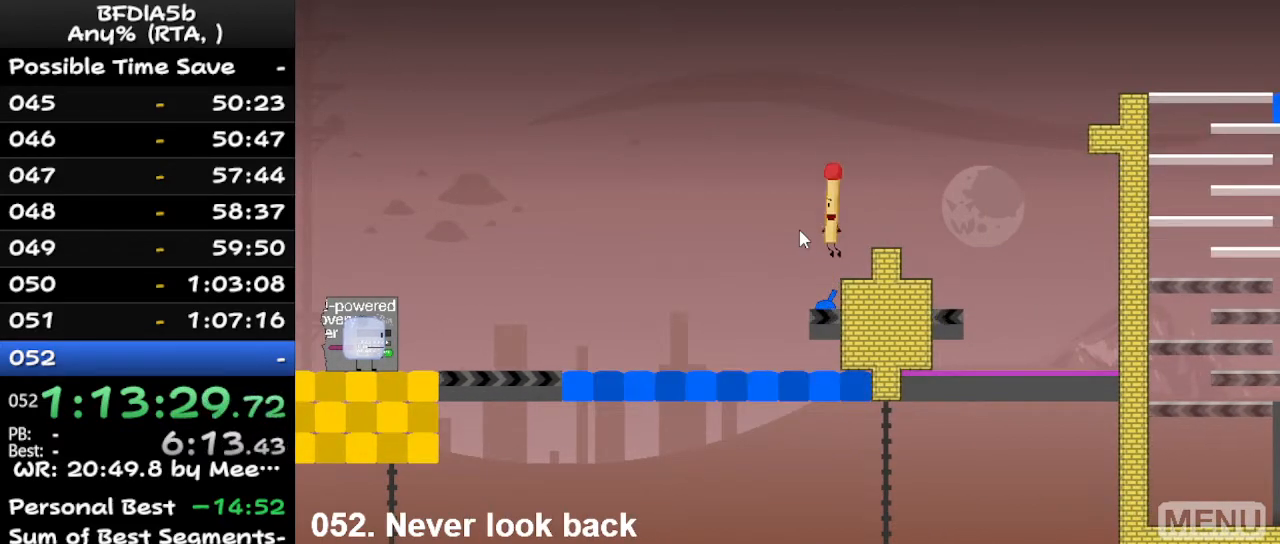
{"keys": ["left"], "events": [[67, "space", "up"], [133, "left", "down"]]}
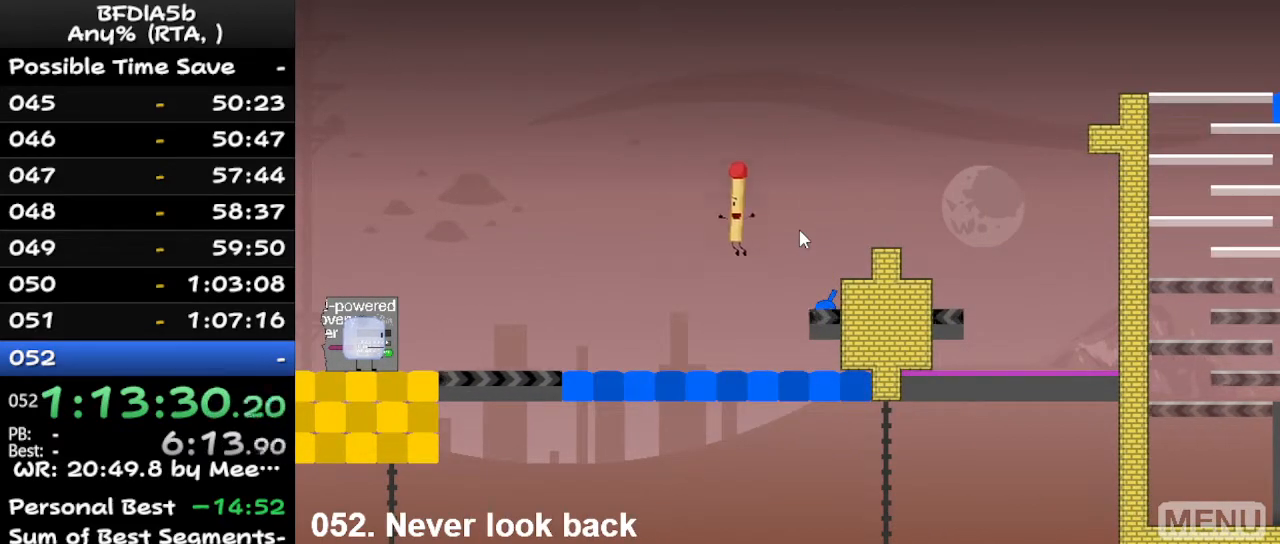
{"keys": ["left"], "events": [[67, "left", "up"], [200, "left", "down"]]}
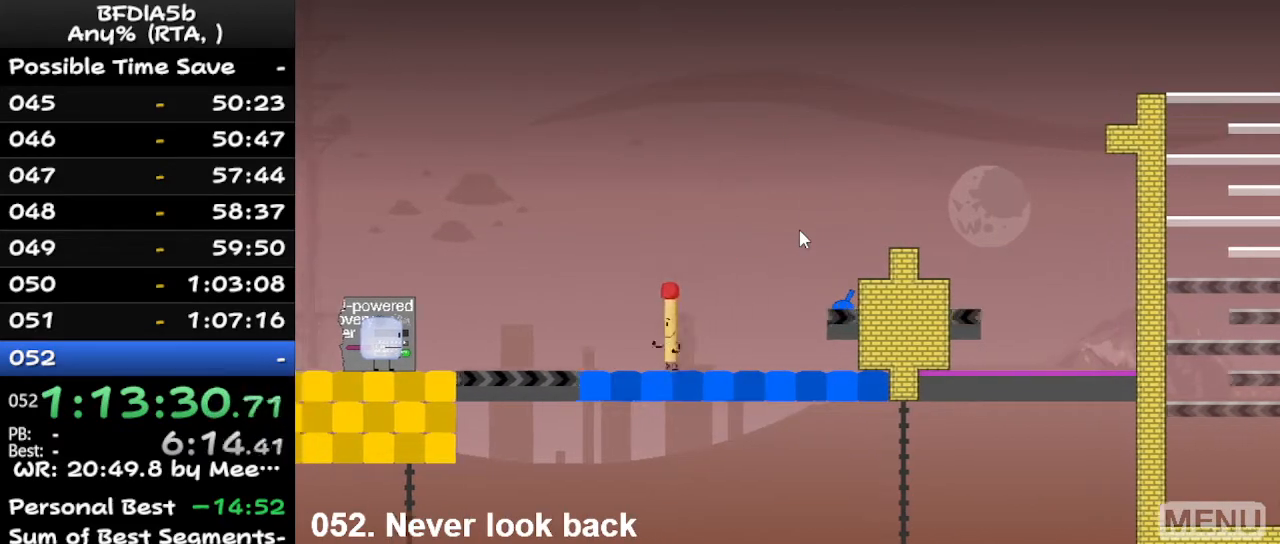
{"keys": ["left", "space"], "events": [[300, "space", "down"]]}
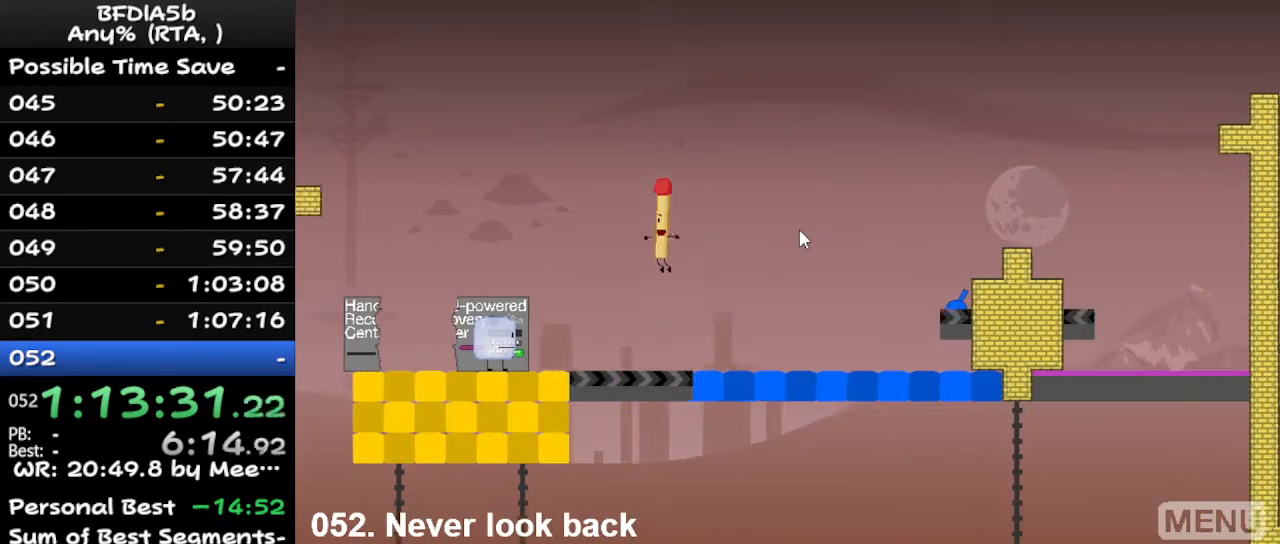
{"keys": ["left"], "events": [[67, "space", "up"]]}
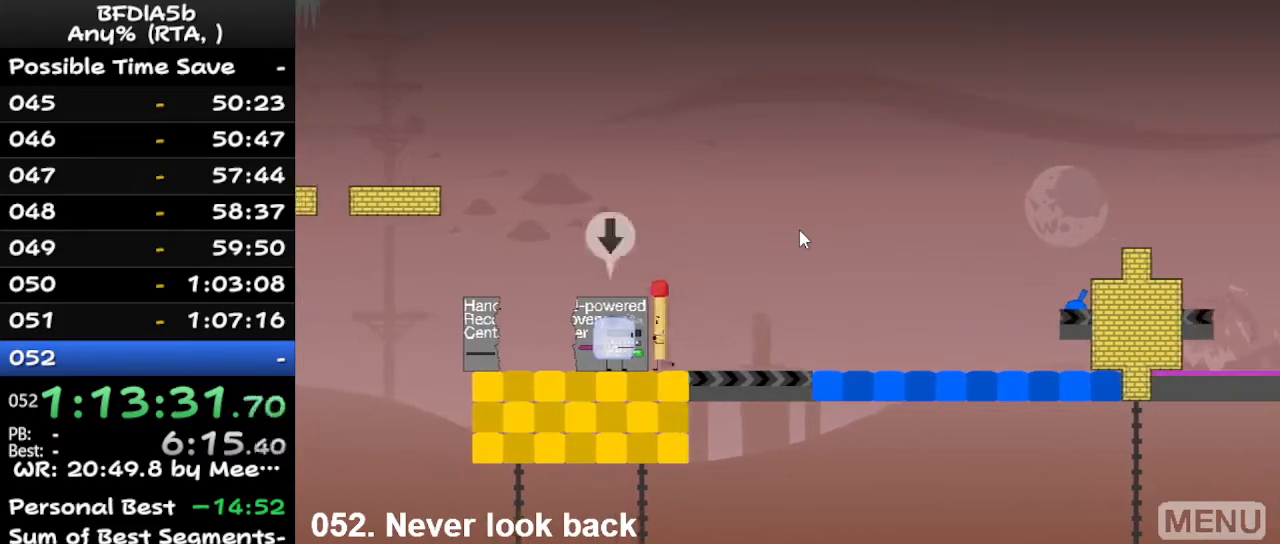
{"keys": ["left"], "events": [[33, "space", "down"], [133, "space", "up"], [233, "left", "up"], [433, "left", "down"]]}
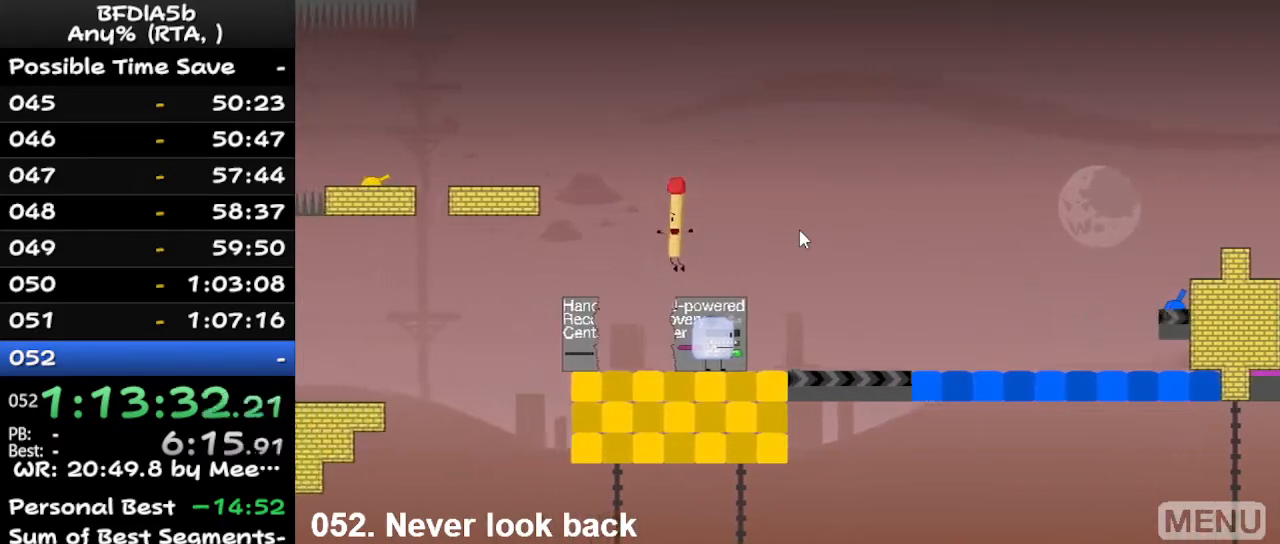
{"keys": [], "events": [[67, "left", "up"], [167, "right", "down"], [300, "right", "up"], [400, "down", "down"], [500, "down", "up"]]}